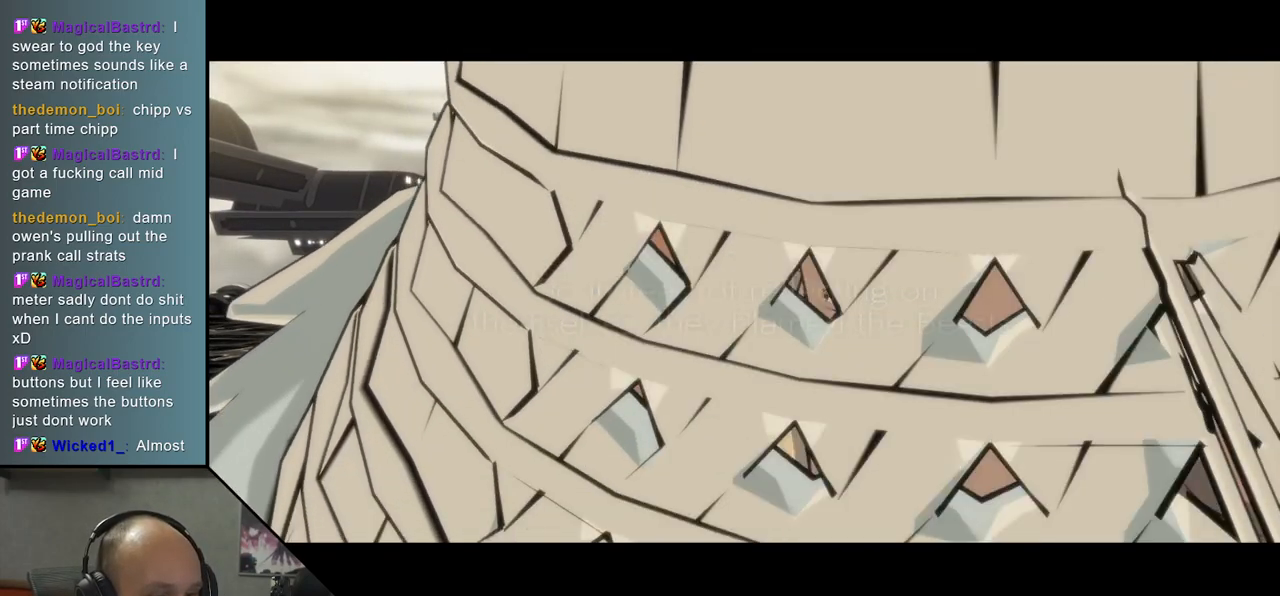
Gameplay with a controller (arcade stick); each line is a JSON object with the inputs held at the frame after it. "events" lists button and stick changes between this image and that frame as [ms after this image, input, new state], when the widget could be followed in between. Not read: L3 R3.
{"buttons": [], "left_stick": "down", "events": [[17, "left_stick", "down"], [83, "left_stick", "right"], [133, "left_stick", "up"], [233, "left_stick", "down"], [300, "left_stick", "right"], [350, "left_stick", "up"], [450, "left_stick", "down"]]}
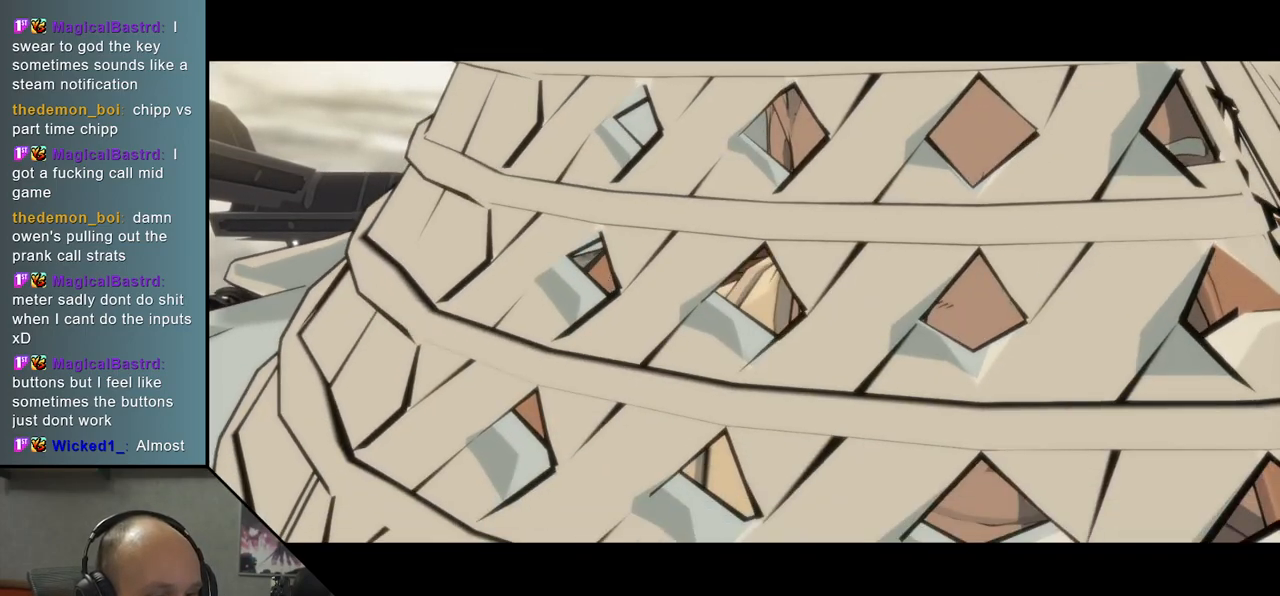
{"buttons": [], "left_stick": "up", "events": [[50, "left_stick", "up"], [167, "left_stick", "down"], [217, "left_stick", "center"], [267, "left_stick", "up"], [333, "left_stick", "center"], [383, "left_stick", "down"], [467, "left_stick", "up"]]}
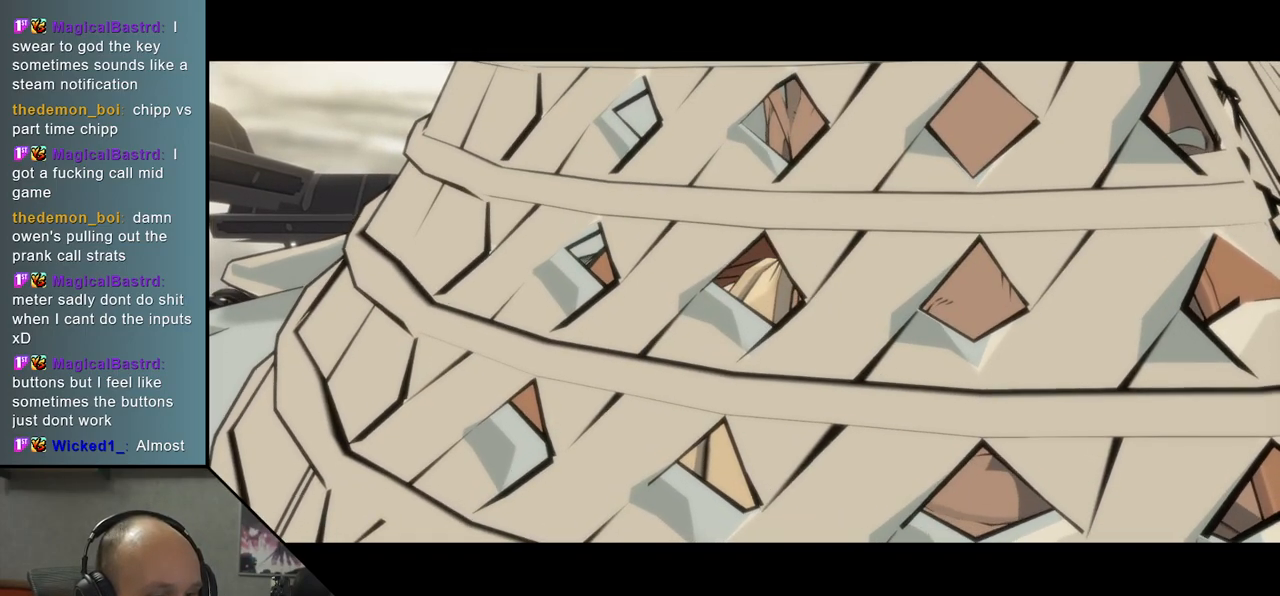
{"buttons": [], "left_stick": "down", "events": [[33, "left_stick", "center"], [150, "left_stick", "up"], [267, "left_stick", "down"], [317, "left_stick", "center"], [367, "left_stick", "up"], [417, "left_stick", "center"], [467, "left_stick", "down"]]}
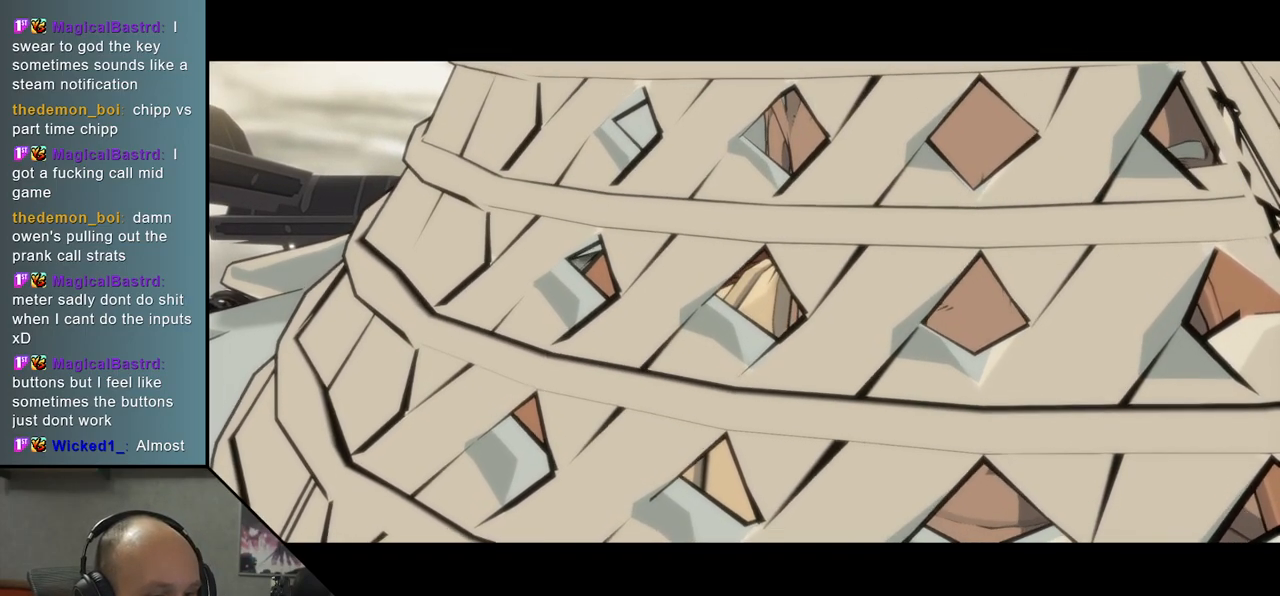
{"buttons": [], "left_stick": "up", "events": [[17, "left_stick", "center"], [67, "left_stick", "up"], [117, "left_stick", "center"], [167, "left_stick", "down"], [250, "left_stick", "up"], [333, "left_stick", "center"], [450, "left_stick", "up"]]}
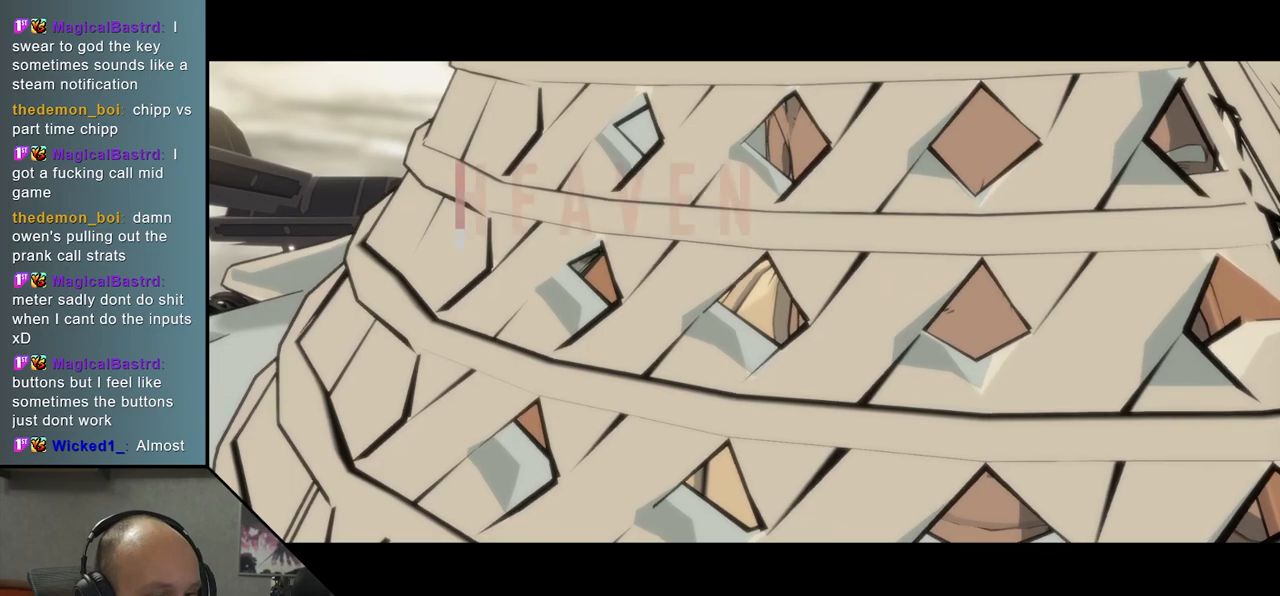
{"buttons": [], "left_stick": "down", "events": [[67, "left_stick", "down"], [133, "left_stick", "center"], [183, "left_stick", "up"], [283, "left_stick", "down"], [367, "left_stick", "center"], [417, "left_stick", "up"], [500, "left_stick", "down"]]}
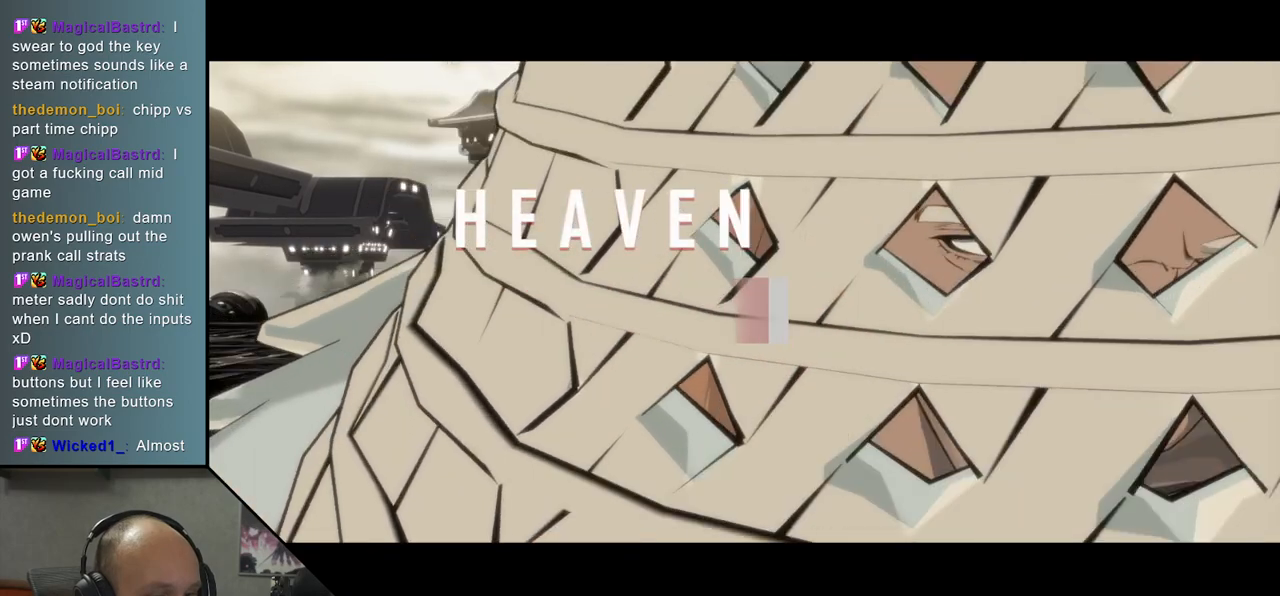
{"buttons": [], "left_stick": "right", "events": [[100, "left_stick", "up"], [267, "left_stick", "center"], [450, "left_stick", "right"]]}
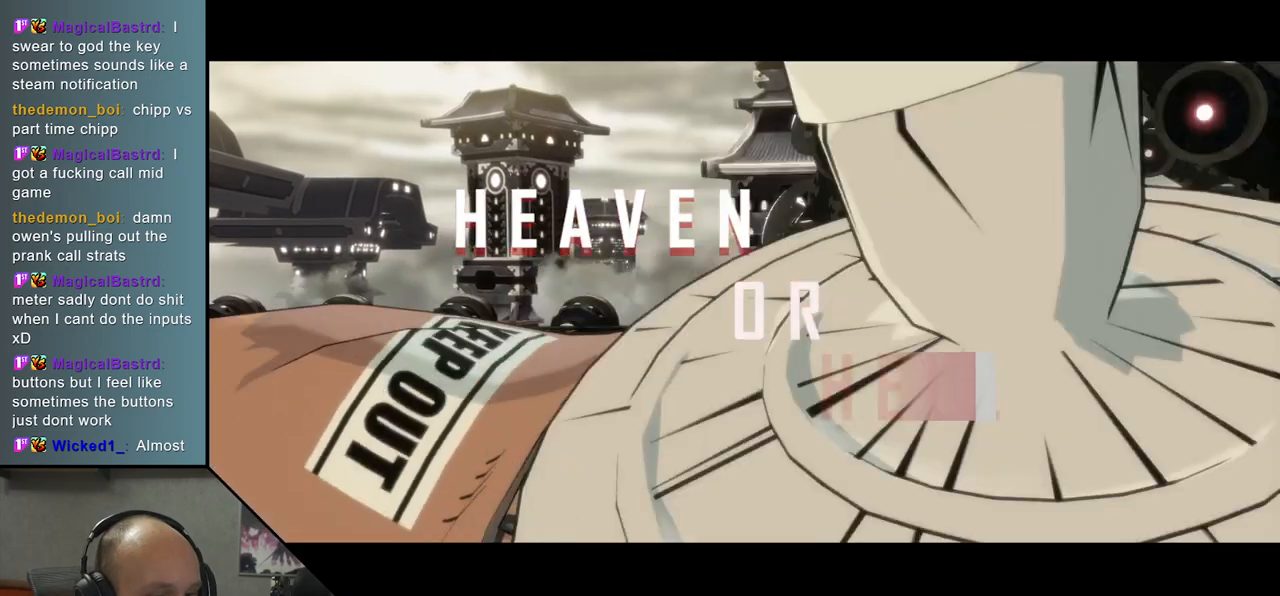
{"buttons": [], "left_stick": "center", "events": [[83, "left_stick", "center"], [200, "left_stick", "up-right"], [317, "left_stick", "down"], [417, "left_stick", "right"], [500, "left_stick", "center"]]}
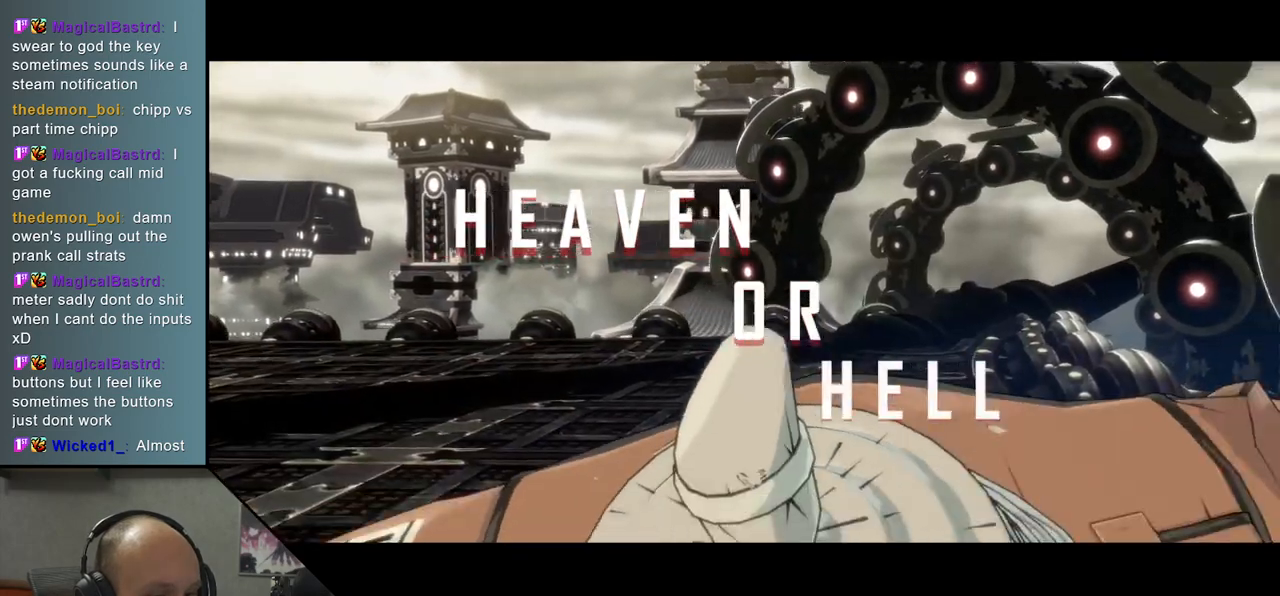
{"buttons": [], "left_stick": "down-left", "events": [[33, "left_stick", "down"], [133, "left_stick", "right"], [200, "left_stick", "center"], [250, "left_stick", "down-left"], [350, "left_stick", "right"], [400, "left_stick", "center"], [450, "left_stick", "down-left"]]}
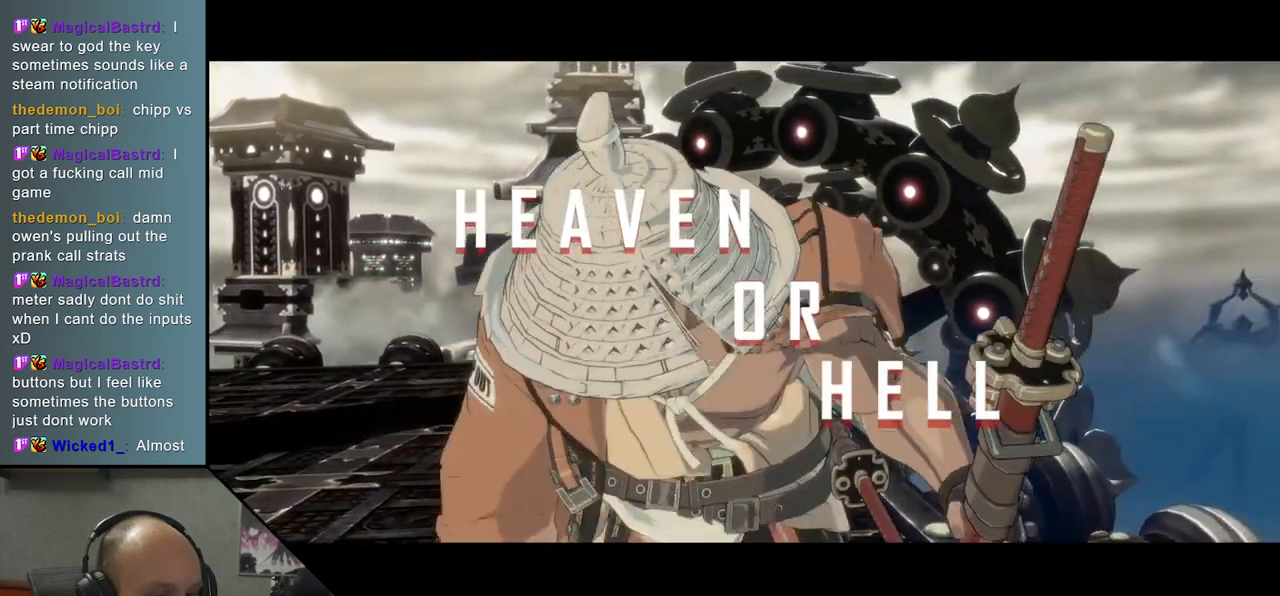
{"buttons": [], "left_stick": "center", "events": [[50, "left_stick", "right"], [117, "left_stick", "center"], [167, "left_stick", "down-left"], [283, "left_stick", "right"], [367, "left_stick", "center"], [417, "left_stick", "down-left"], [500, "left_stick", "center"]]}
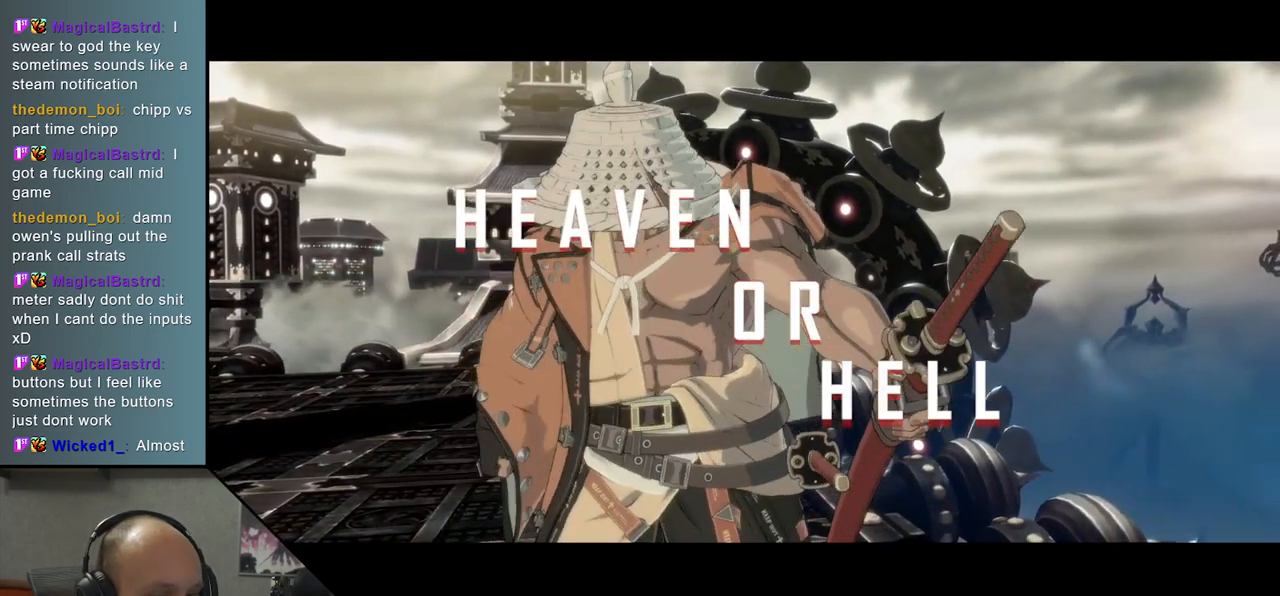
{"buttons": [], "left_stick": "center", "events": [[50, "left_stick", "right"], [150, "left_stick", "down-left"], [267, "left_stick", "right"], [350, "left_stick", "center"], [400, "left_stick", "left"], [450, "left_stick", "center"]]}
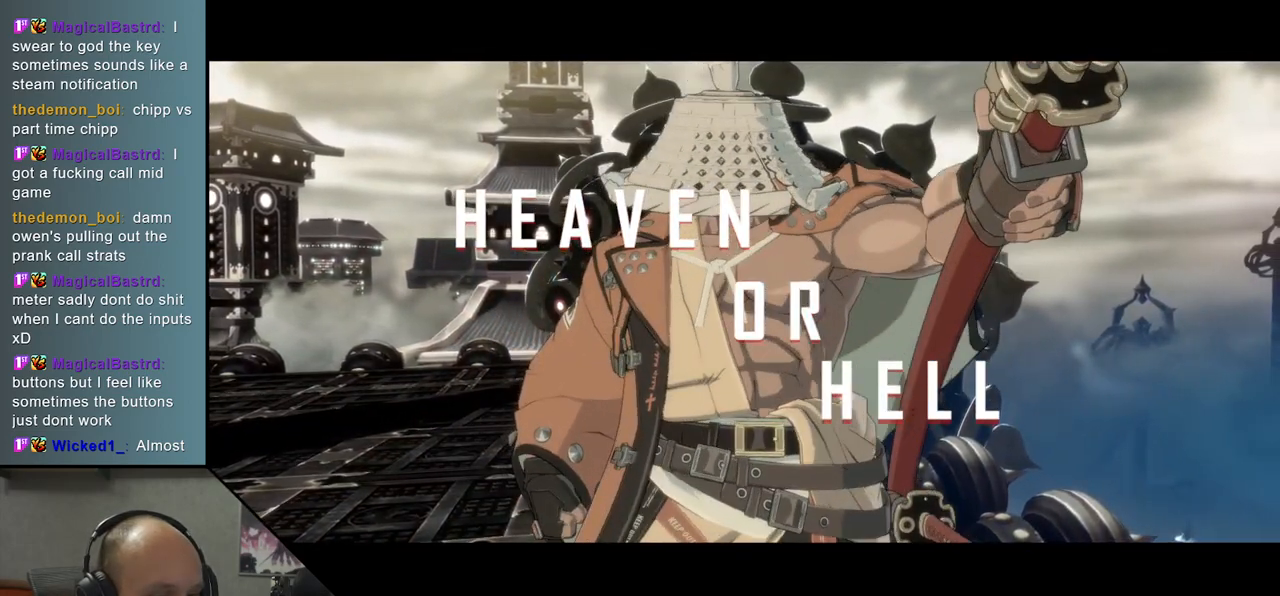
{"buttons": [], "left_stick": "right", "events": [[17, "left_stick", "right"], [67, "left_stick", "center"], [133, "left_stick", "down-left"], [183, "left_stick", "center"], [233, "left_stick", "right"], [317, "left_stick", "center"], [367, "left_stick", "down-left"], [417, "left_stick", "center"], [483, "left_stick", "right"]]}
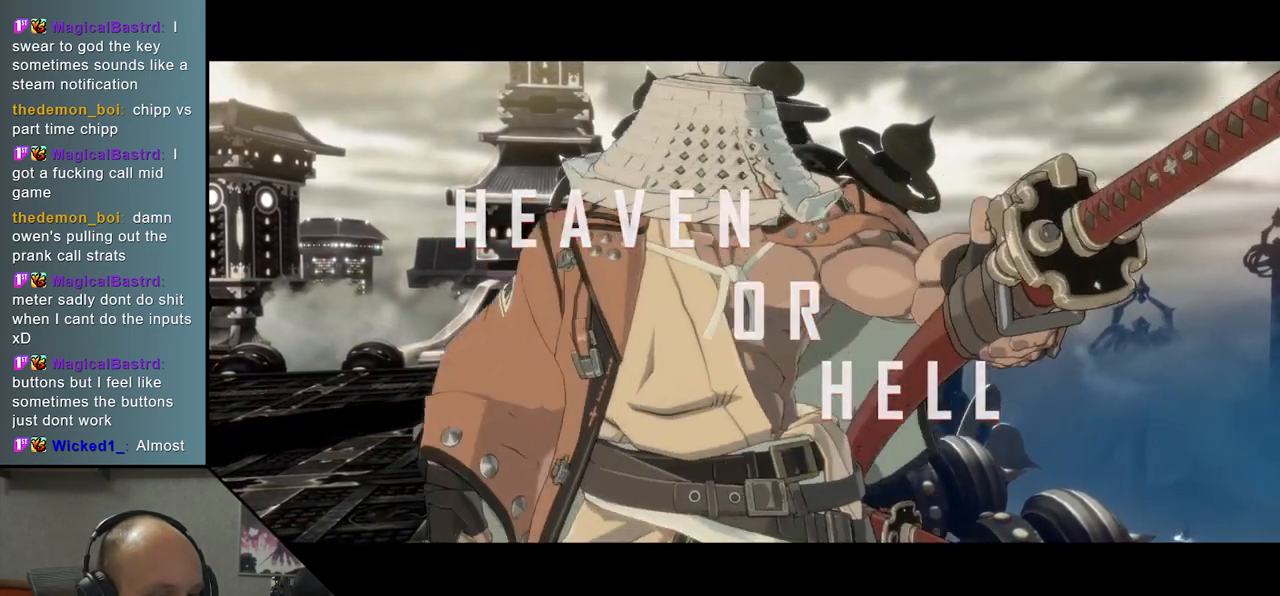
{"buttons": [], "left_stick": "center", "events": [[33, "left_stick", "center"], [100, "left_stick", "down-left"], [150, "left_stick", "center"], [200, "left_stick", "right"], [250, "left_stick", "center"]]}
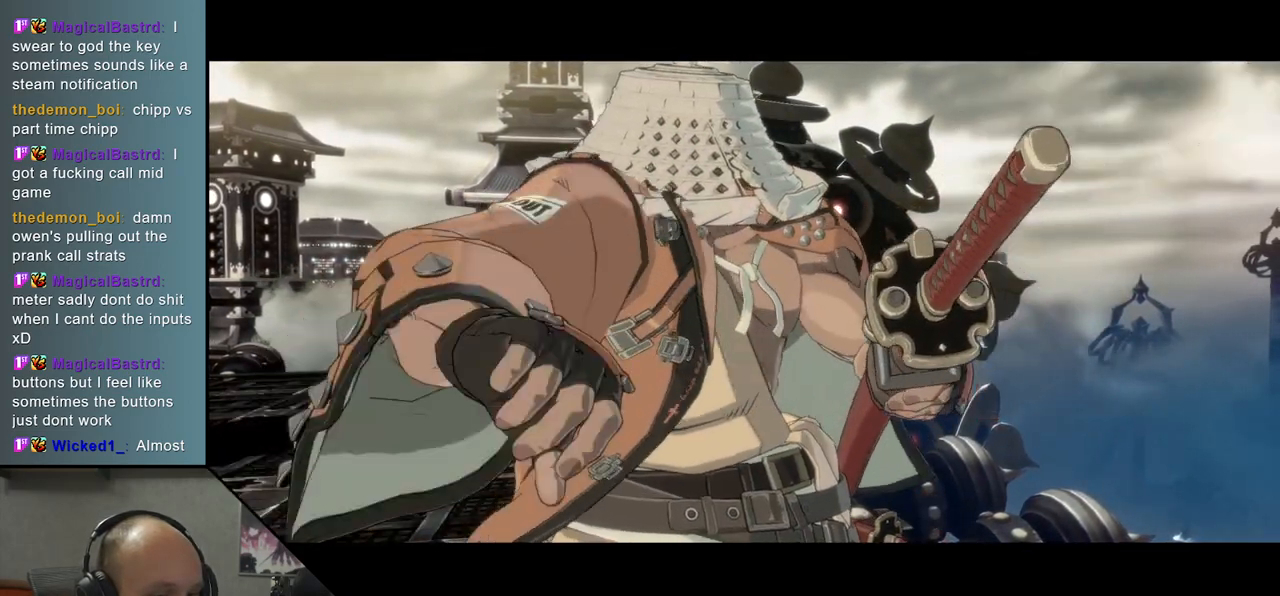
{"buttons": [], "left_stick": "right", "events": [[67, "left_stick", "left"], [150, "left_stick", "center"], [483, "left_stick", "right"]]}
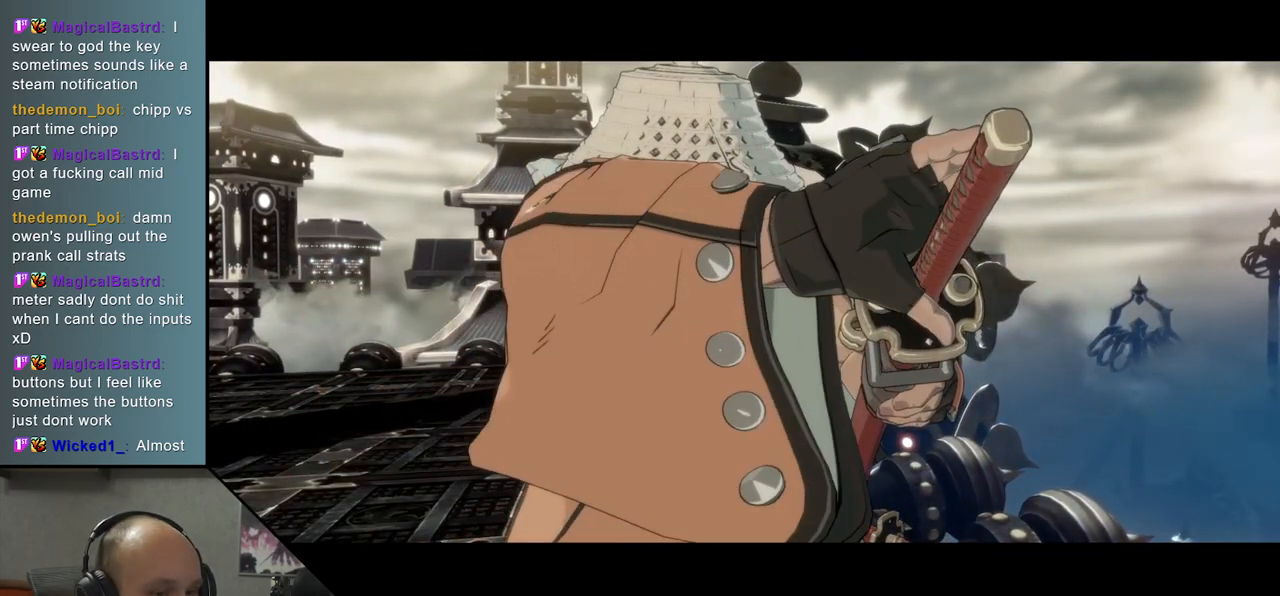
{"buttons": [], "left_stick": "left", "events": [[200, "left_stick", "left"], [333, "left_stick", "right"], [450, "left_stick", "left"]]}
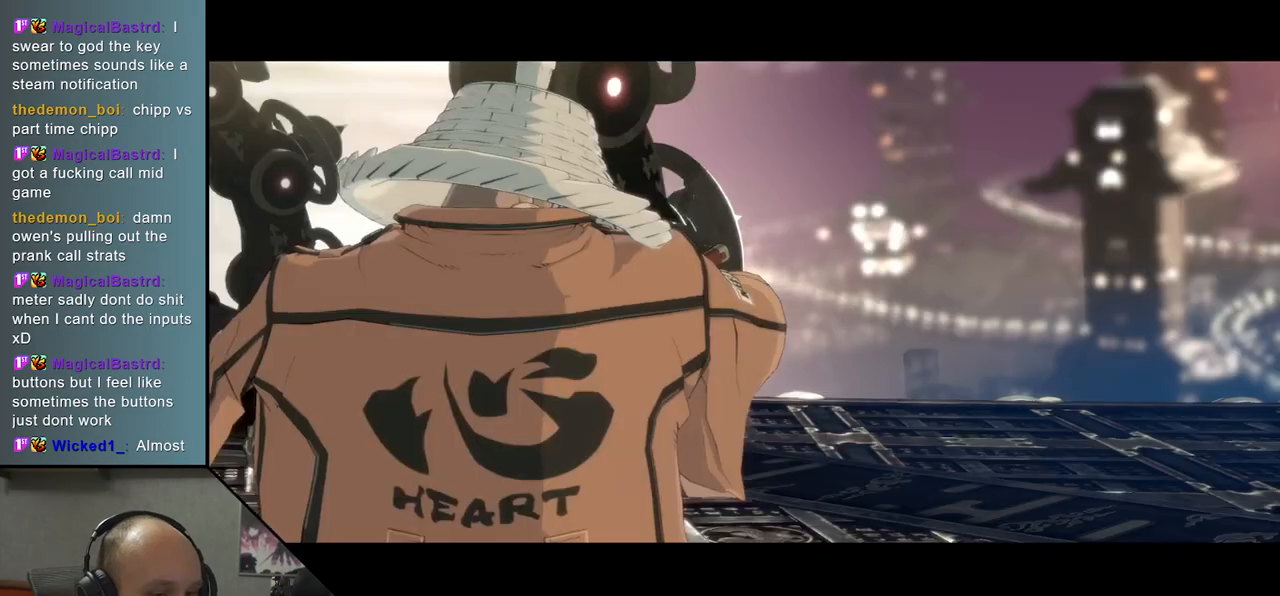
{"buttons": [], "left_stick": "right", "events": [[17, "left_stick", "center"], [67, "left_stick", "right"], [183, "left_stick", "left"], [267, "left_stick", "right"], [383, "left_stick", "left"], [433, "left_stick", "center"], [483, "left_stick", "right"]]}
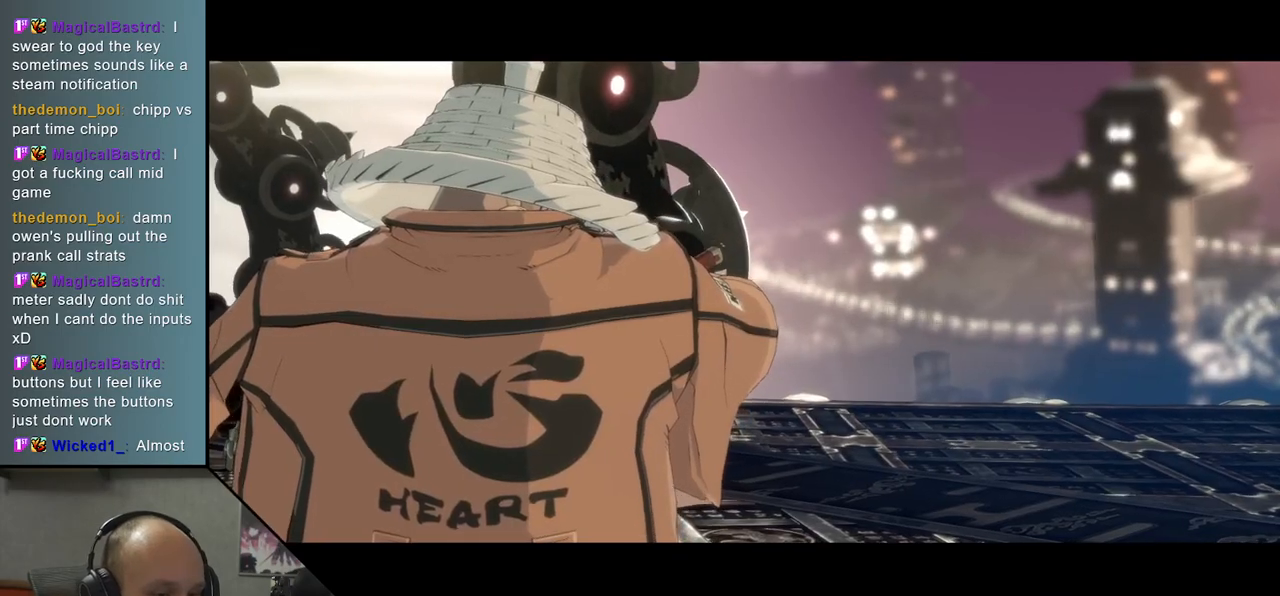
{"buttons": [], "left_stick": "center", "events": [[83, "left_stick", "left"], [133, "left_stick", "center"], [183, "left_stick", "right"], [267, "left_stick", "left"], [317, "left_stick", "center"], [367, "left_stick", "right"], [450, "left_stick", "left"], [500, "left_stick", "center"]]}
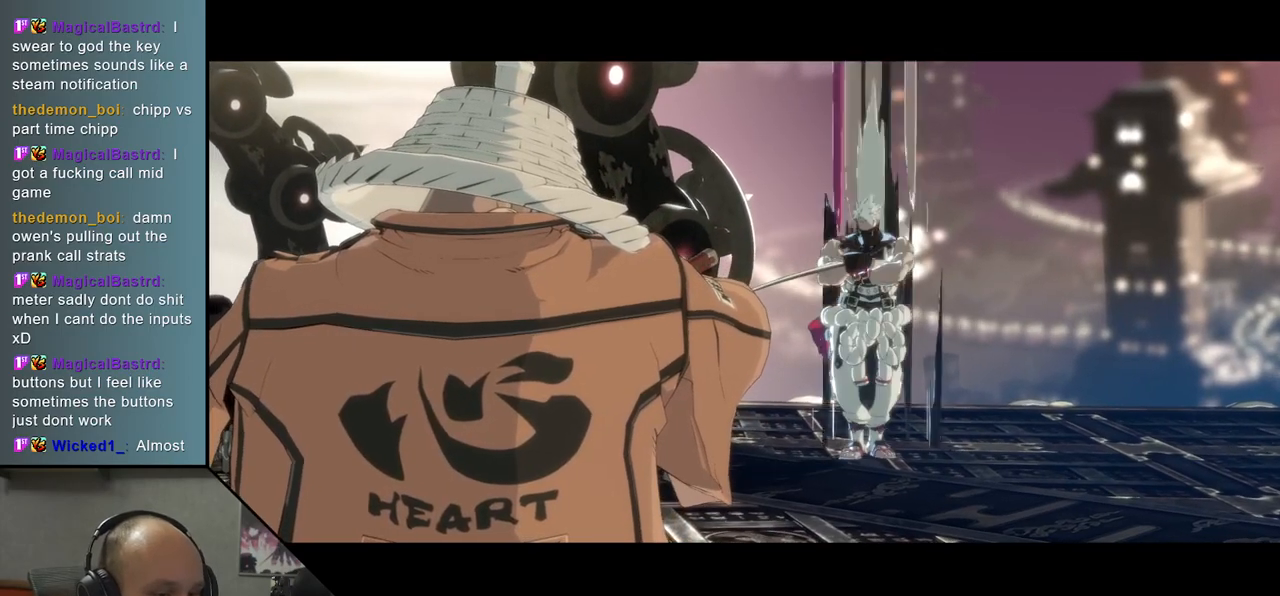
{"buttons": [], "left_stick": "left", "events": [[117, "left_stick", "left"], [167, "left_stick", "center"], [383, "left_stick", "right"], [433, "left_stick", "center"], [483, "left_stick", "left"]]}
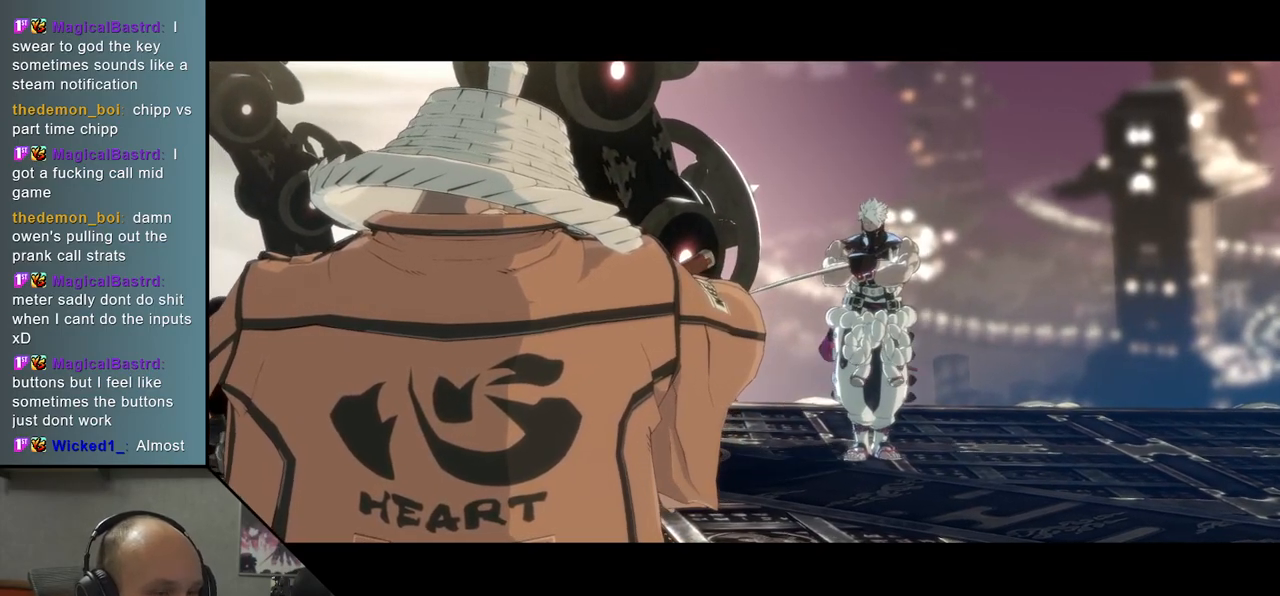
{"buttons": [], "left_stick": "center", "events": [[17, "left_stick", "center"], [283, "left_stick", "left"], [333, "left_stick", "center"]]}
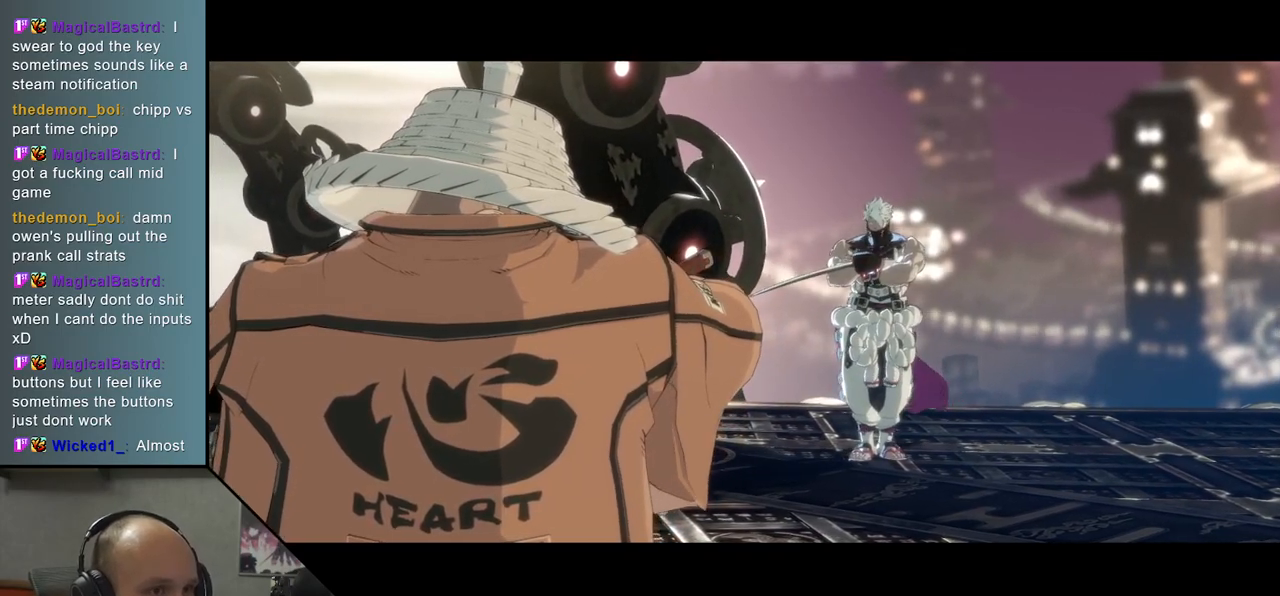
{"buttons": [], "left_stick": "left", "events": [[333, "left_stick", "left"], [383, "left_stick", "center"], [467, "left_stick", "left"]]}
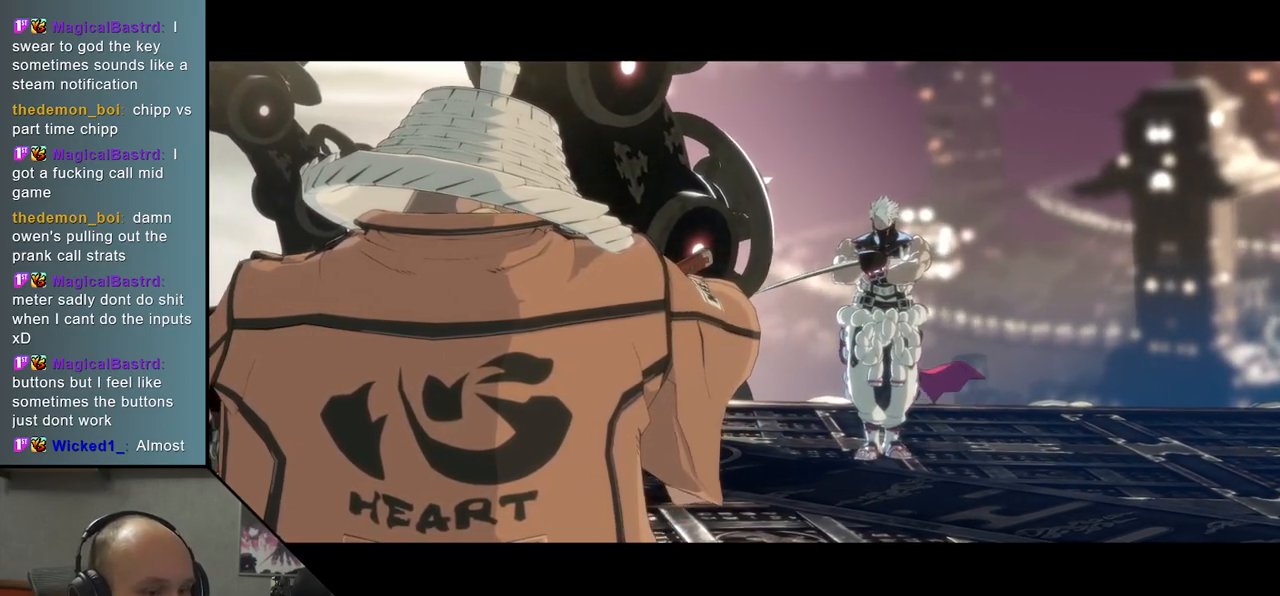
{"buttons": [], "left_stick": "left", "events": [[17, "left_stick", "center"], [83, "left_stick", "left"], [167, "left_stick", "center"], [483, "left_stick", "left"]]}
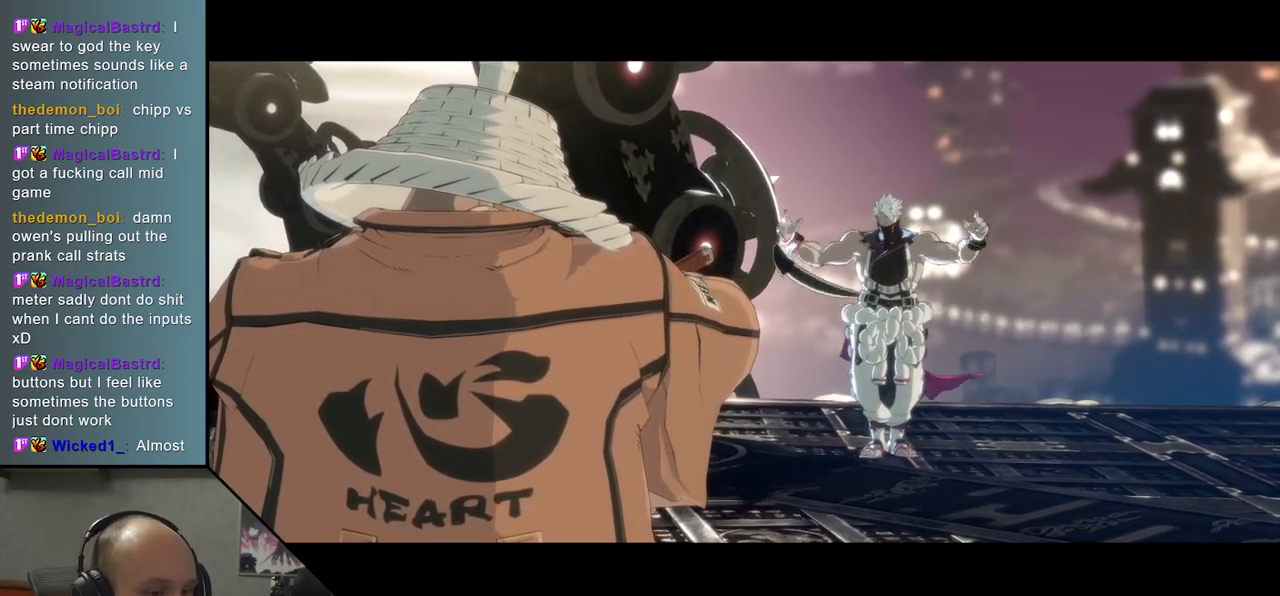
{"buttons": [], "left_stick": "center", "events": [[17, "left_stick", "center"], [83, "left_stick", "left"], [150, "left_stick", "center"], [400, "left_stick", "left"], [450, "left_stick", "center"]]}
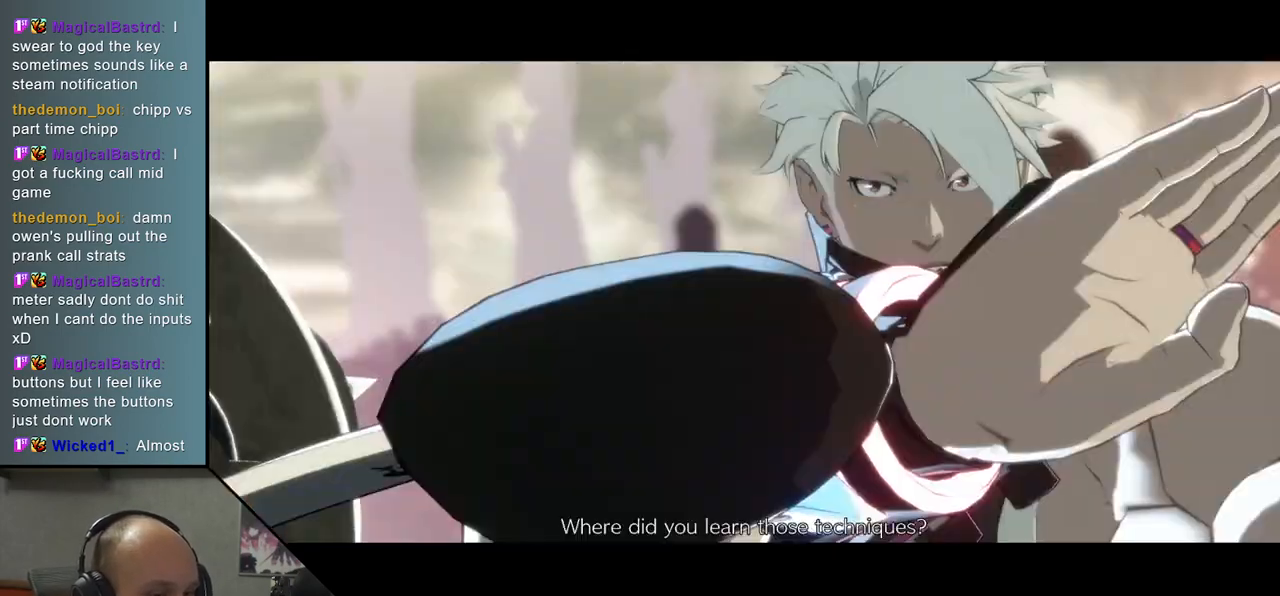
{"buttons": [], "left_stick": "left", "events": [[33, "left_stick", "left"], [100, "left_stick", "center"], [467, "left_stick", "left"]]}
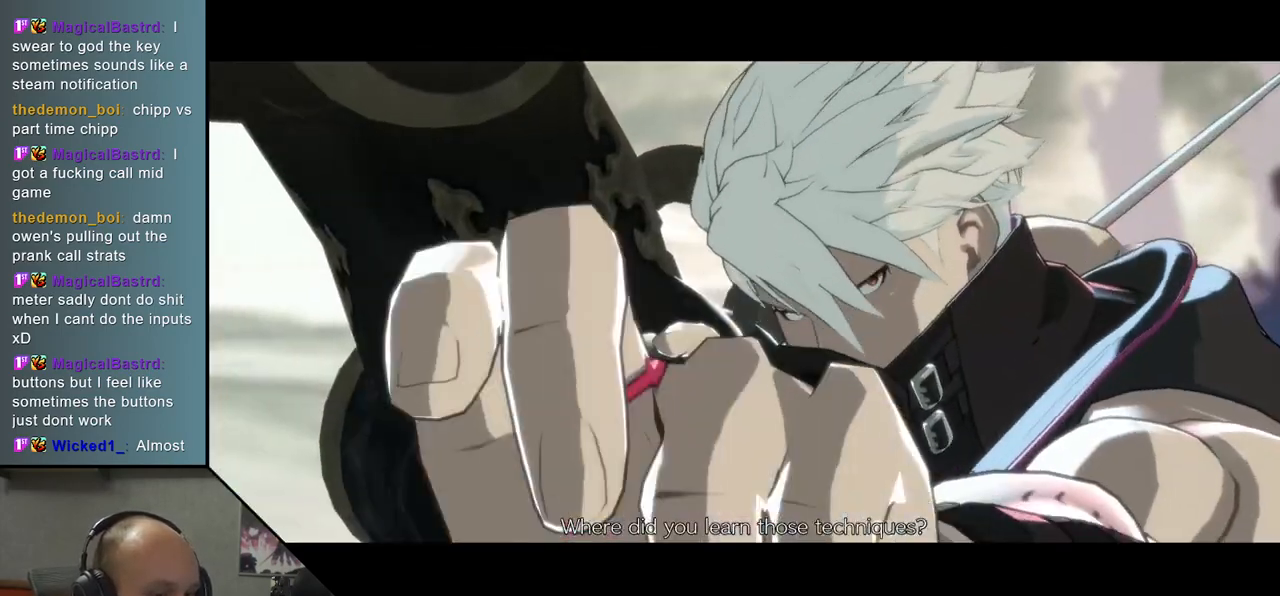
{"buttons": [], "left_stick": "down", "events": [[33, "left_stick", "center"], [350, "left_stick", "down"], [417, "left_stick", "center"], [483, "left_stick", "down"]]}
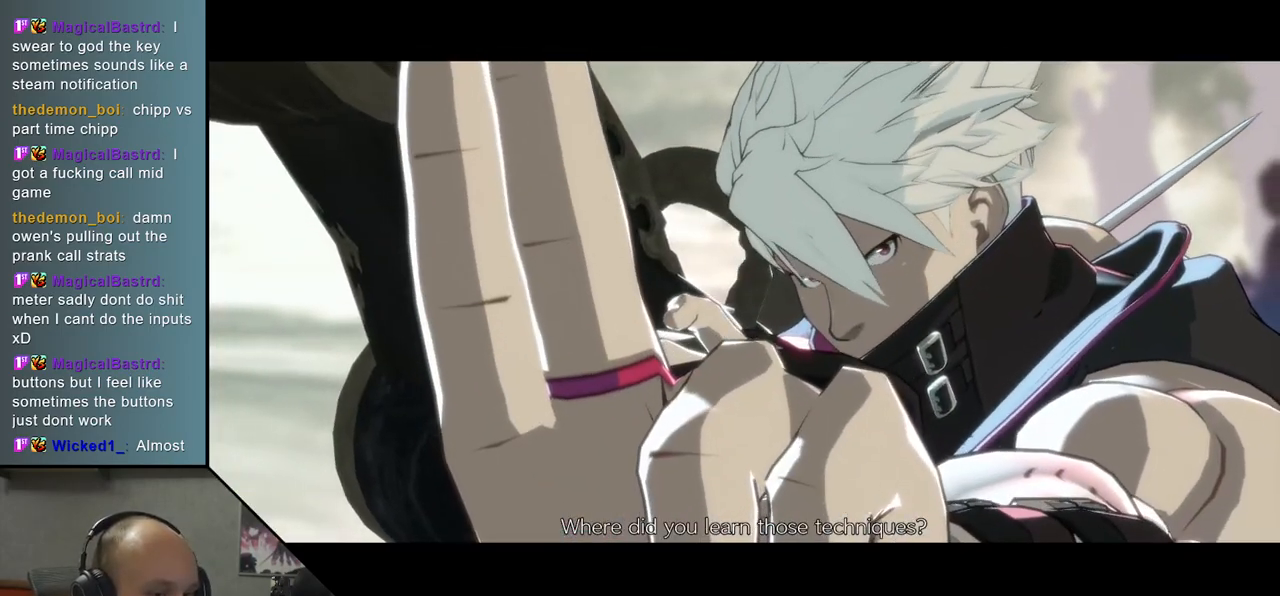
{"buttons": [], "left_stick": "center", "events": [[50, "left_stick", "center"]]}